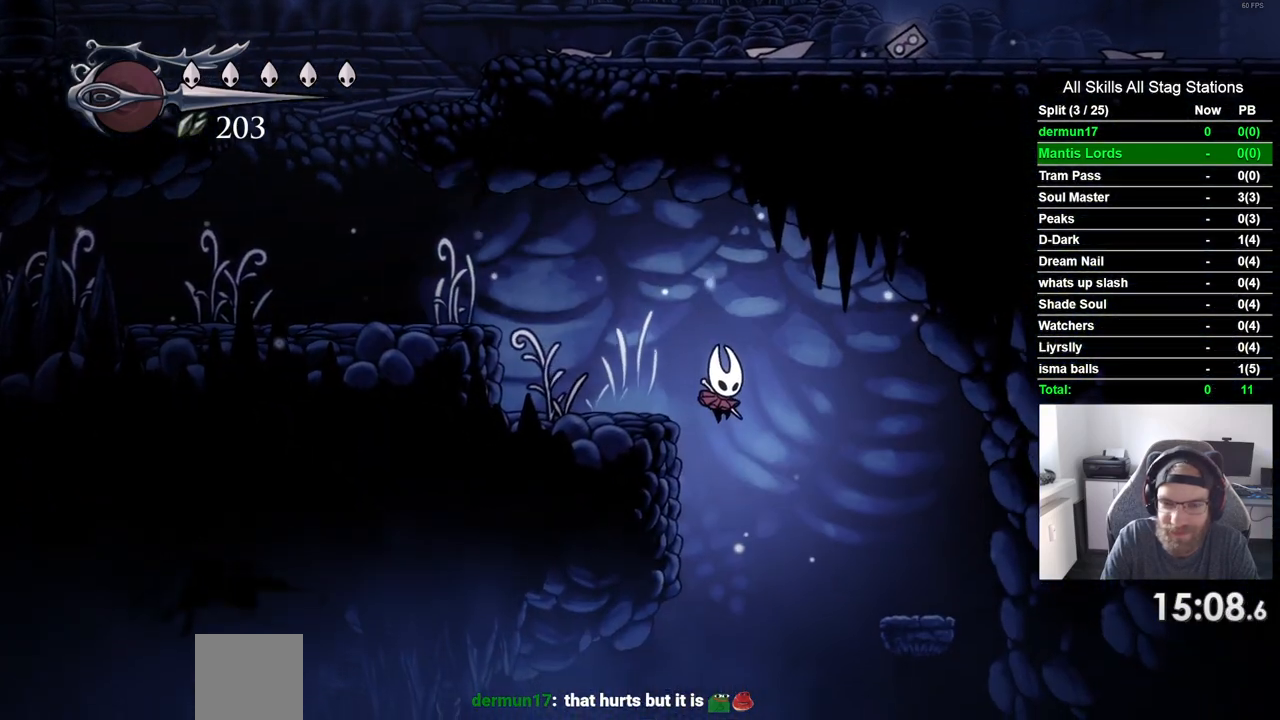
Gameplay with a controller (PlayStation layout); each line is a JSON object with the inputs held at the frame after it (dt_ms = milliseconds from this image to that frame). "events" lists button and stick changes between this image and that frame as [ms after this image, input, new state], when the widget could be followed in between. Not read: L3 R3.
{"dt_ms": 500, "buttons": ["DPAD_RIGHT"], "left_stick": "center", "right_stick": "center", "events": []}
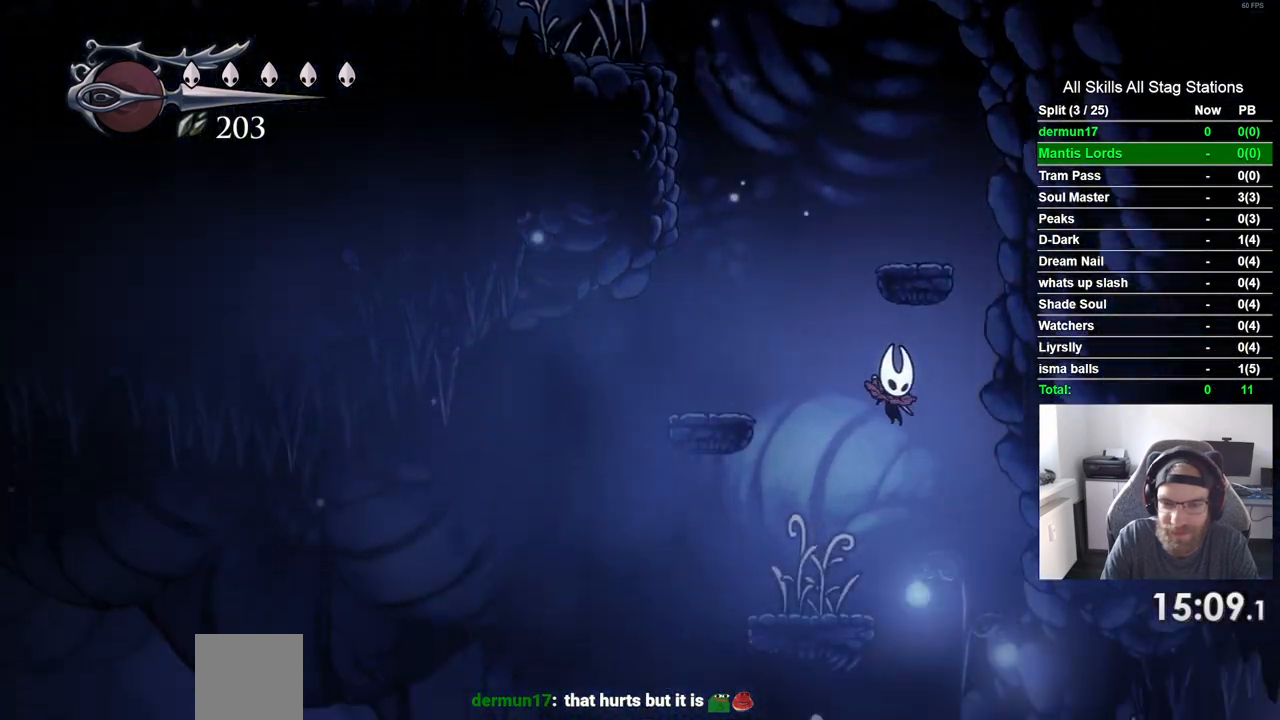
{"dt_ms": 500, "buttons": ["R2", "DPAD_RIGHT"], "left_stick": "center", "right_stick": "center", "events": [[350, "R2", "down"]]}
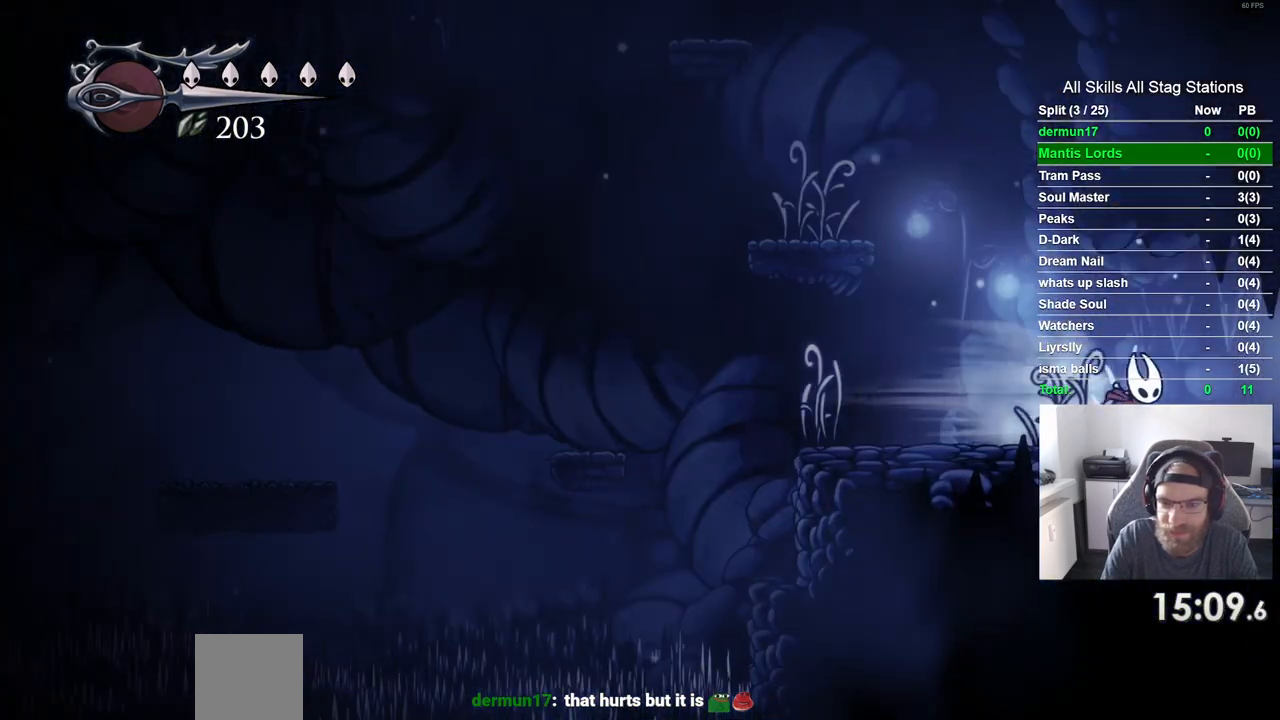
{"dt_ms": 500, "buttons": ["DPAD_RIGHT"], "left_stick": "center", "right_stick": "center", "events": [[67, "R2", "up"]]}
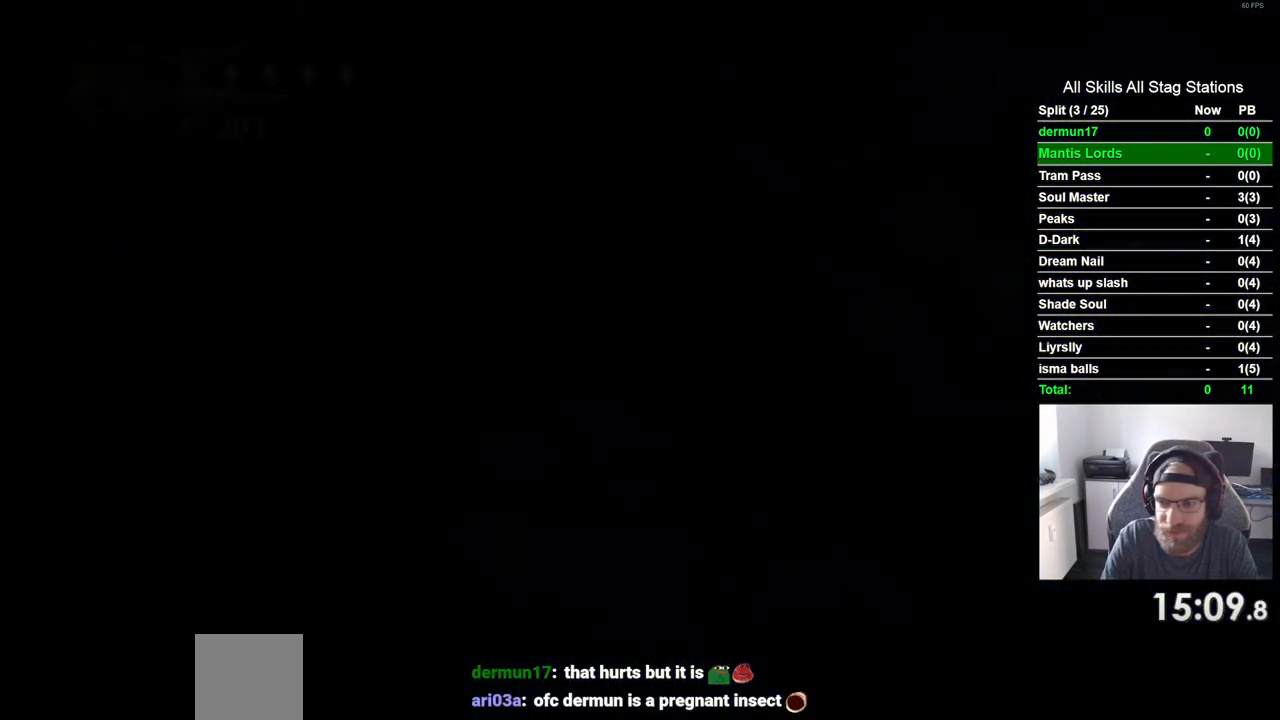
{"dt_ms": 500, "buttons": ["DPAD_RIGHT"], "left_stick": "center", "right_stick": "center", "events": [[50, "DPAD_RIGHT", "up"], [183, "DPAD_RIGHT", "down"]]}
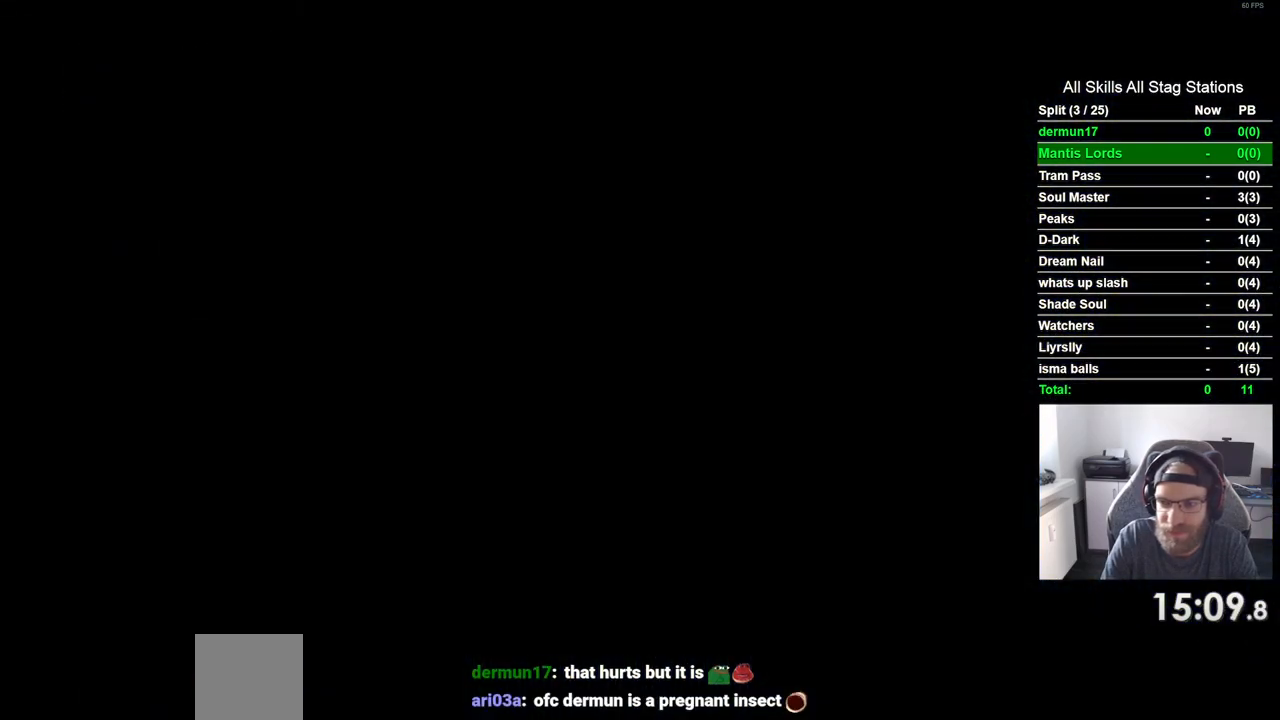
{"dt_ms": 500, "buttons": ["DPAD_RIGHT"], "left_stick": "center", "right_stick": "center", "events": []}
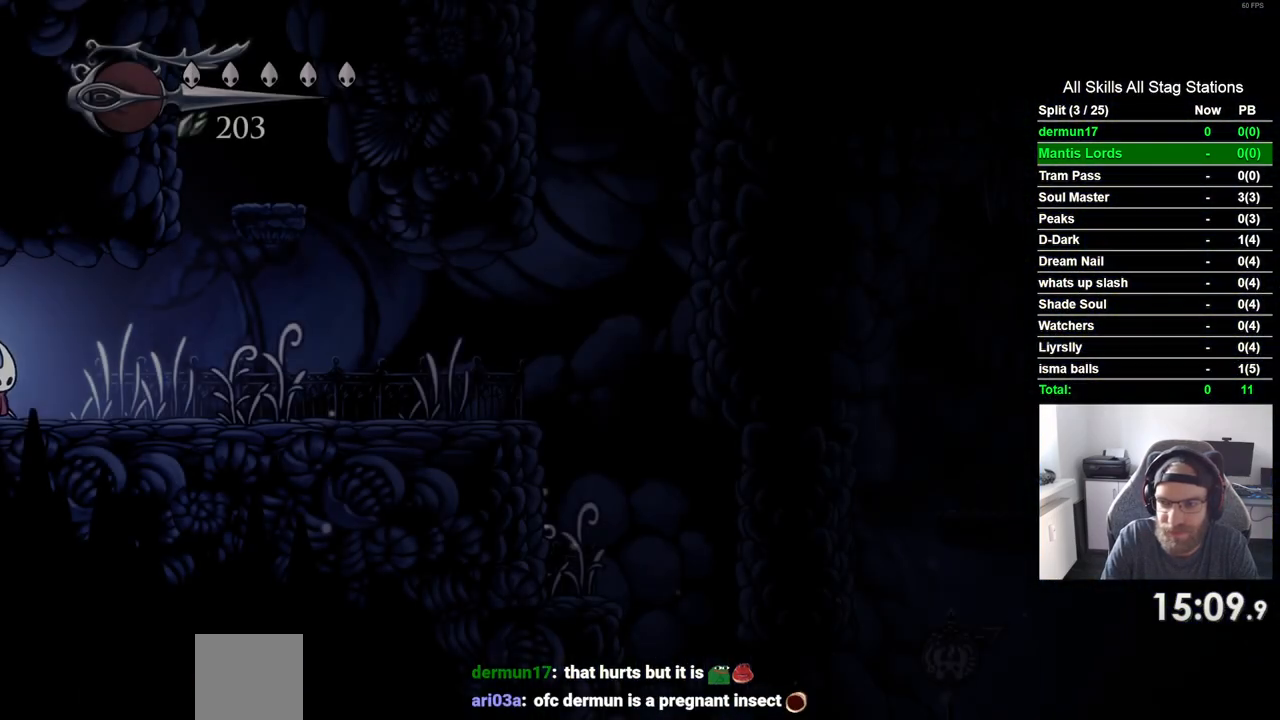
{"dt_ms": 500, "buttons": ["DPAD_RIGHT"], "left_stick": "center", "right_stick": "center", "events": [[67, "R2", "down"], [300, "R2", "up"]]}
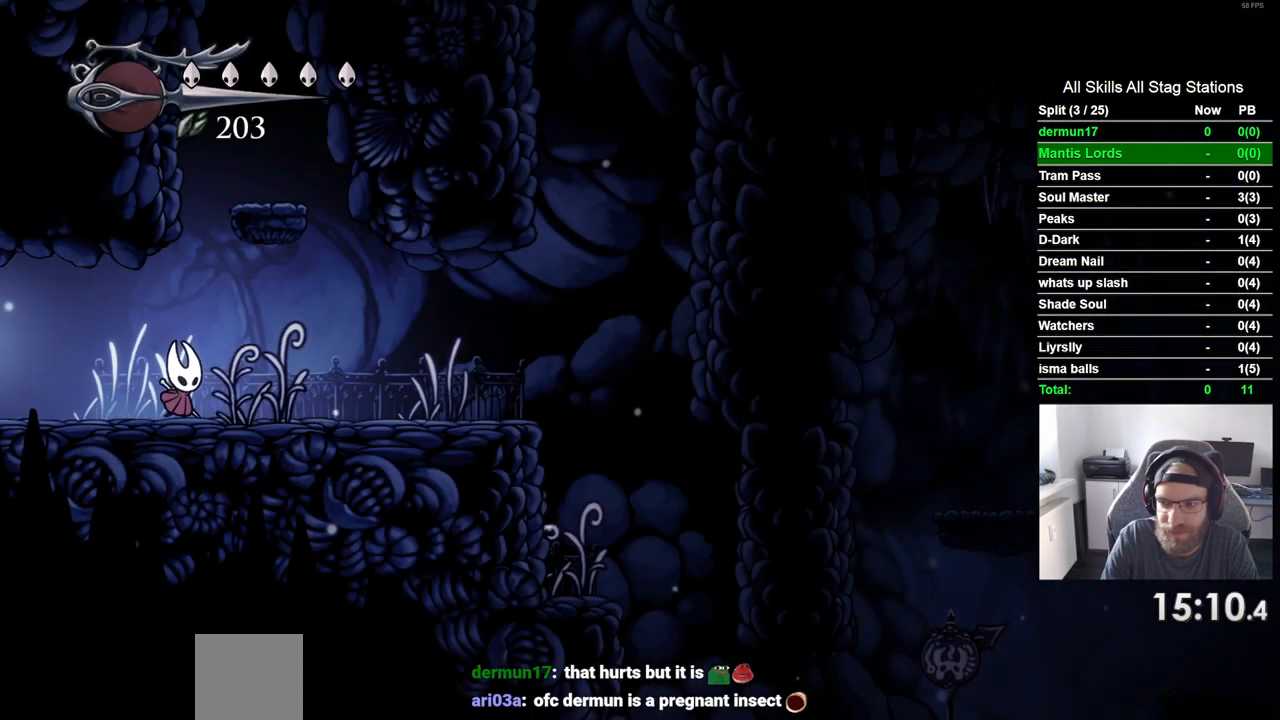
{"dt_ms": 500, "buttons": ["DPAD_RIGHT"], "left_stick": "center", "right_stick": "center", "events": [[67, "R2", "down"], [267, "R2", "up"]]}
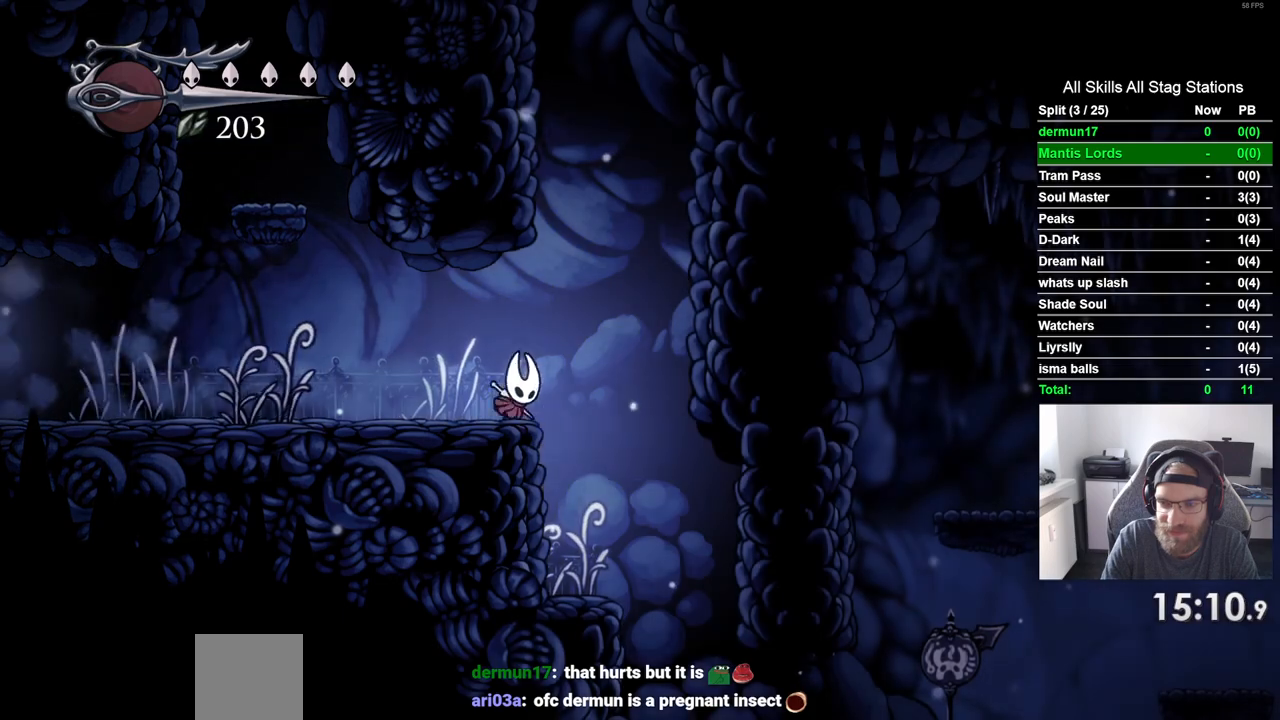
{"dt_ms": 500, "buttons": ["DPAD_RIGHT"], "left_stick": "center", "right_stick": "center", "events": []}
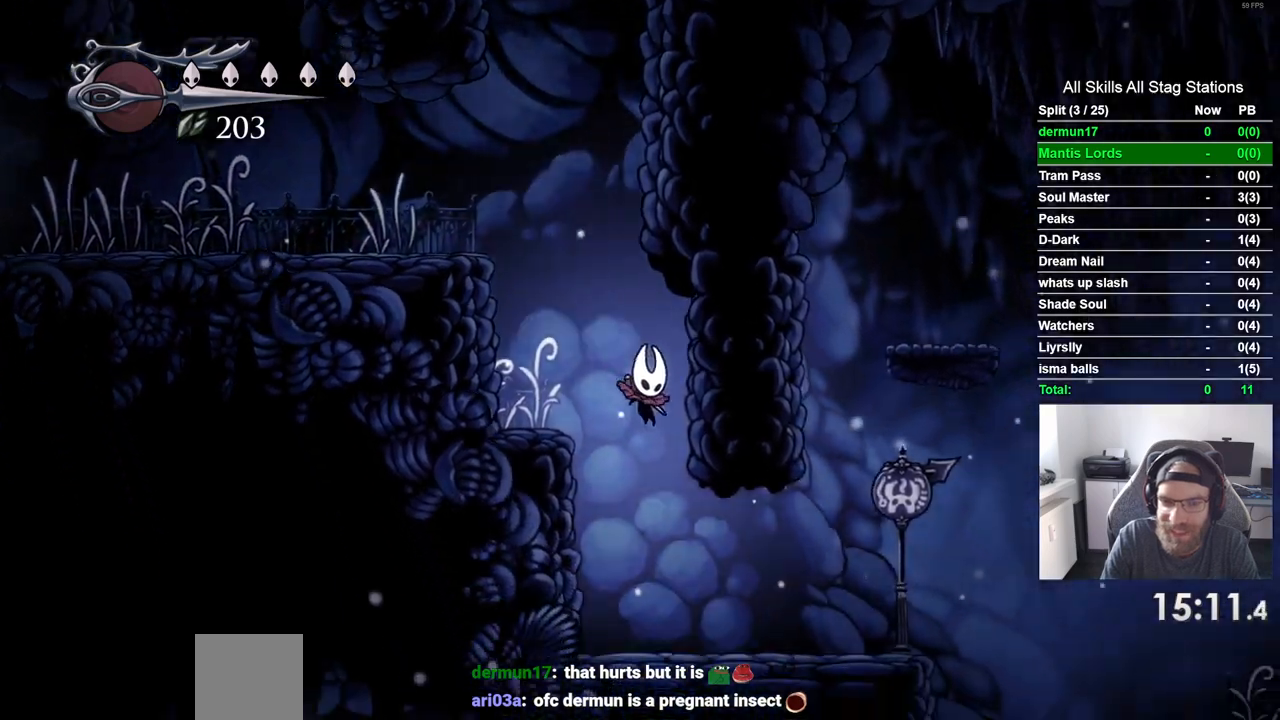
{"dt_ms": 500, "buttons": ["DPAD_RIGHT"], "left_stick": "center", "right_stick": "center", "events": [[167, "R2", "down"], [367, "R2", "up"]]}
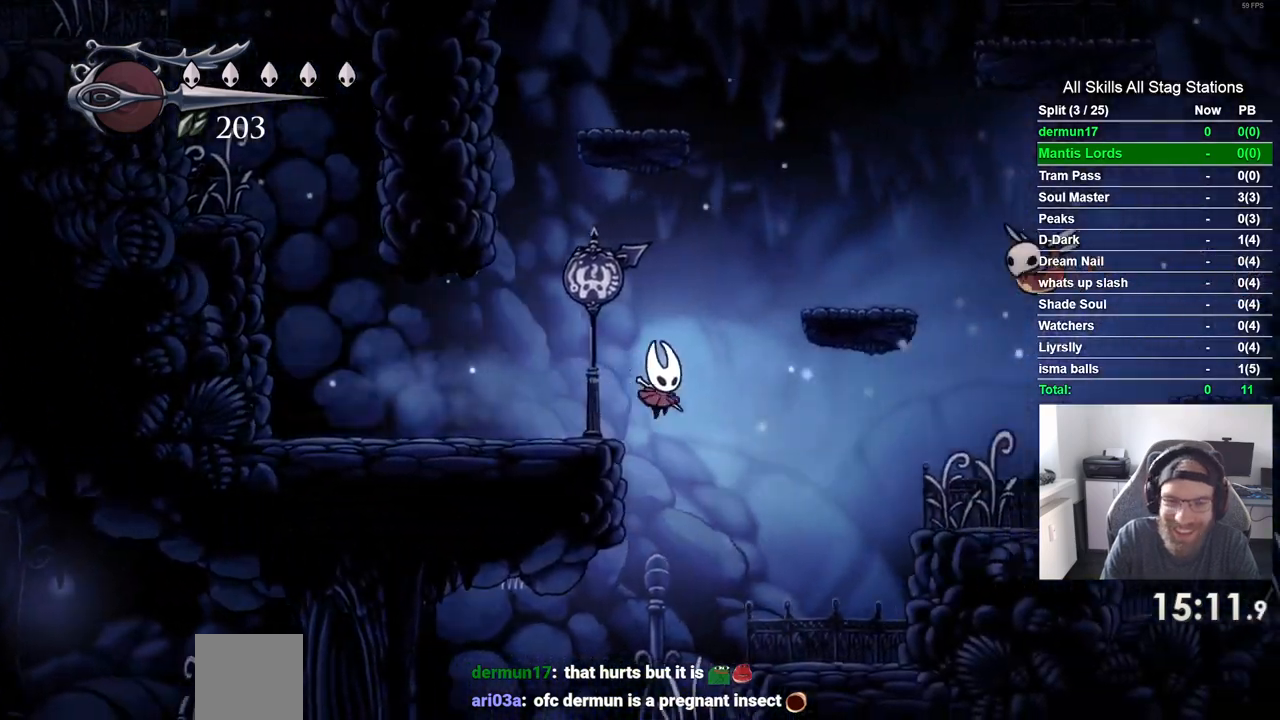
{"dt_ms": 500, "buttons": ["R2", "DPAD_LEFT"], "left_stick": "center", "right_stick": "center"}
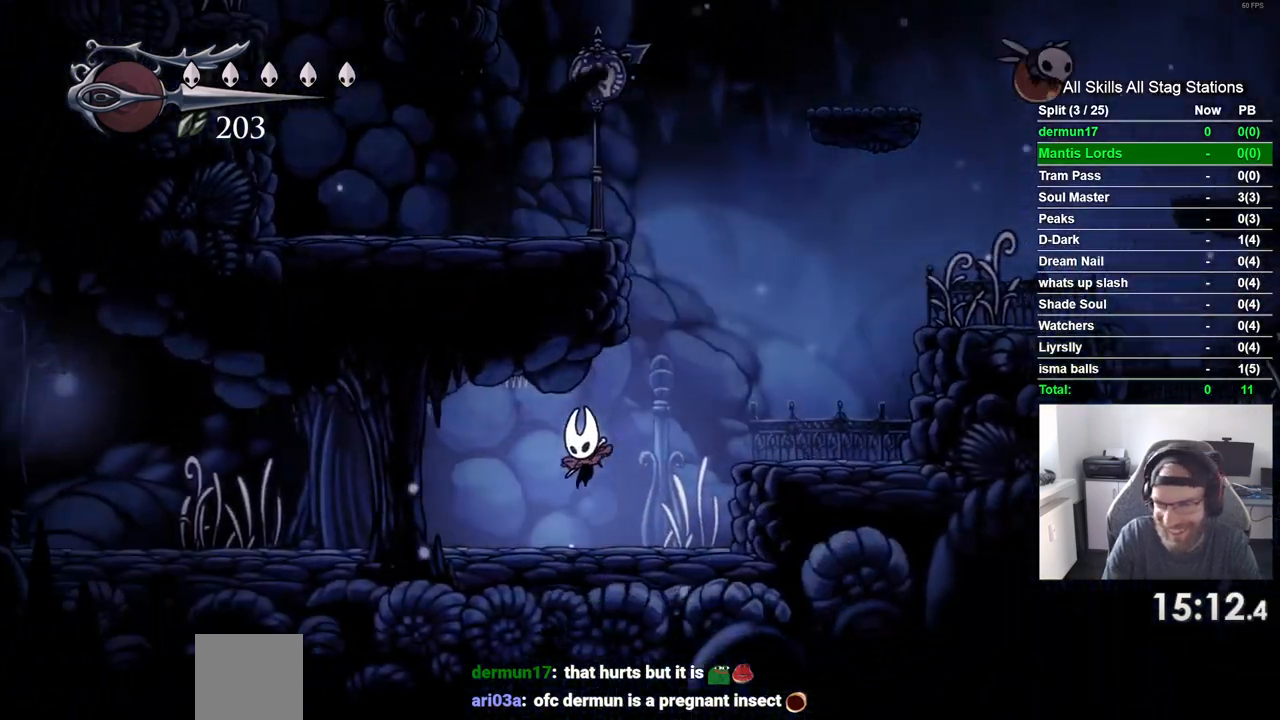
{"dt_ms": 1000, "buttons": ["DPAD_LEFT"], "left_stick": "center", "right_stick": "center"}
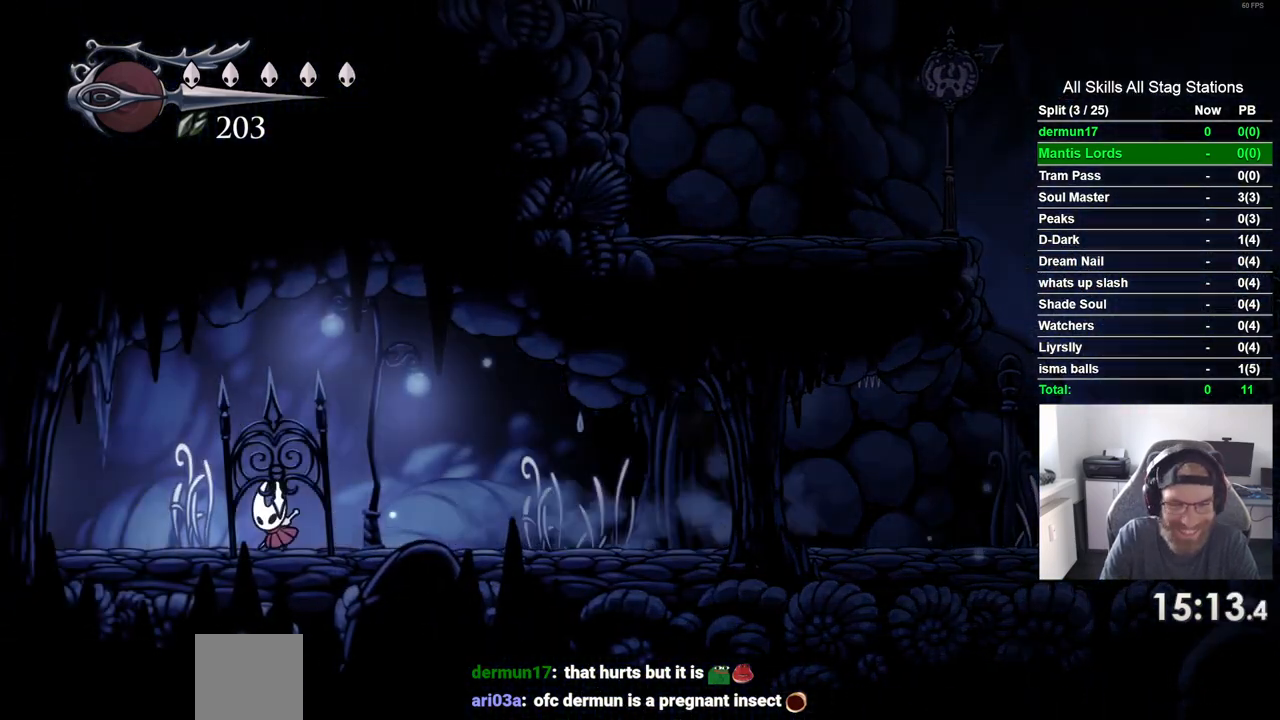
{"dt_ms": 500, "buttons": ["DPAD_LEFT"], "left_stick": "center", "right_stick": "center", "events": [[67, "R2", "down"], [283, "R2", "up"]]}
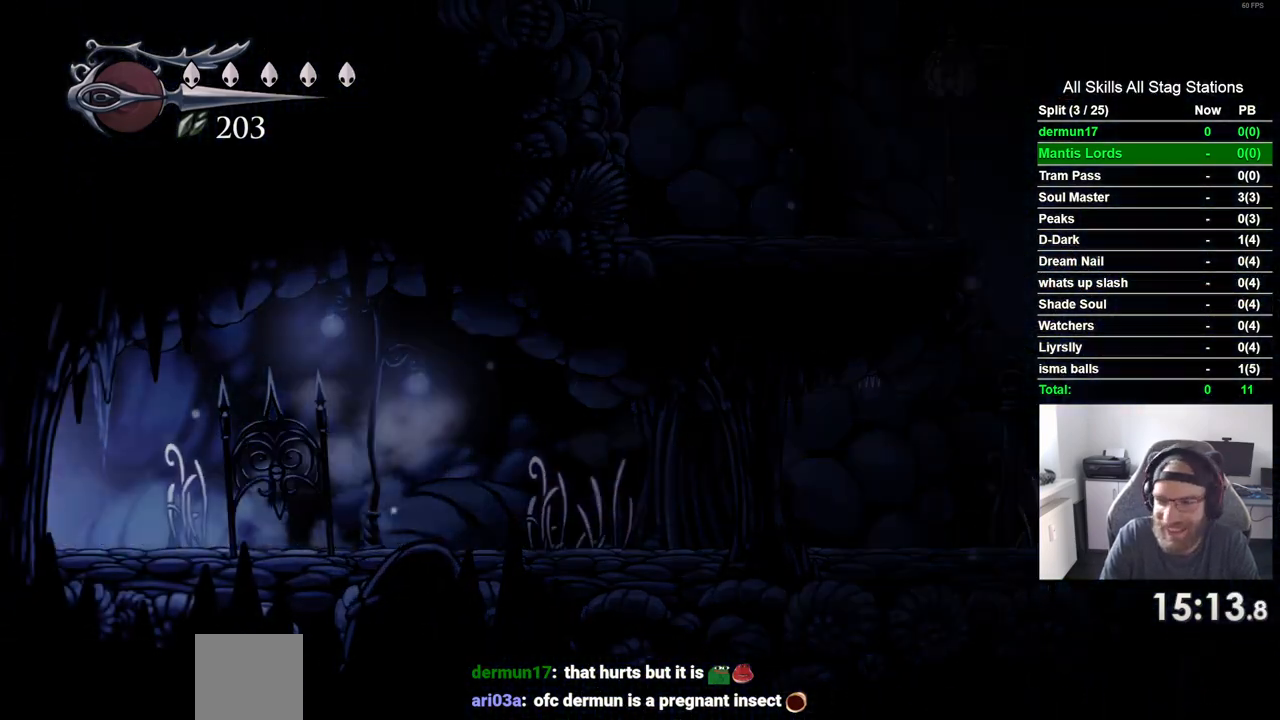
{"dt_ms": 500, "buttons": ["DPAD_LEFT"], "left_stick": "center", "right_stick": "center", "events": []}
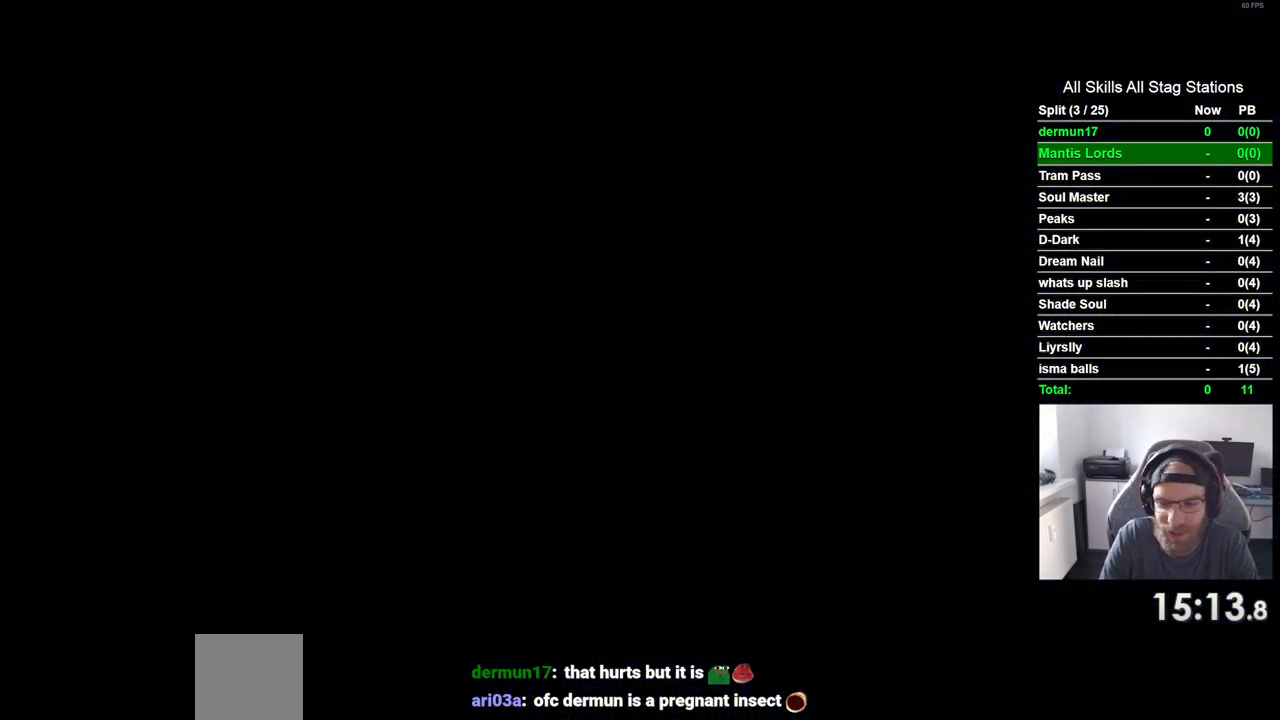
{"dt_ms": 500, "buttons": ["DPAD_LEFT"], "left_stick": "center", "right_stick": "center", "events": []}
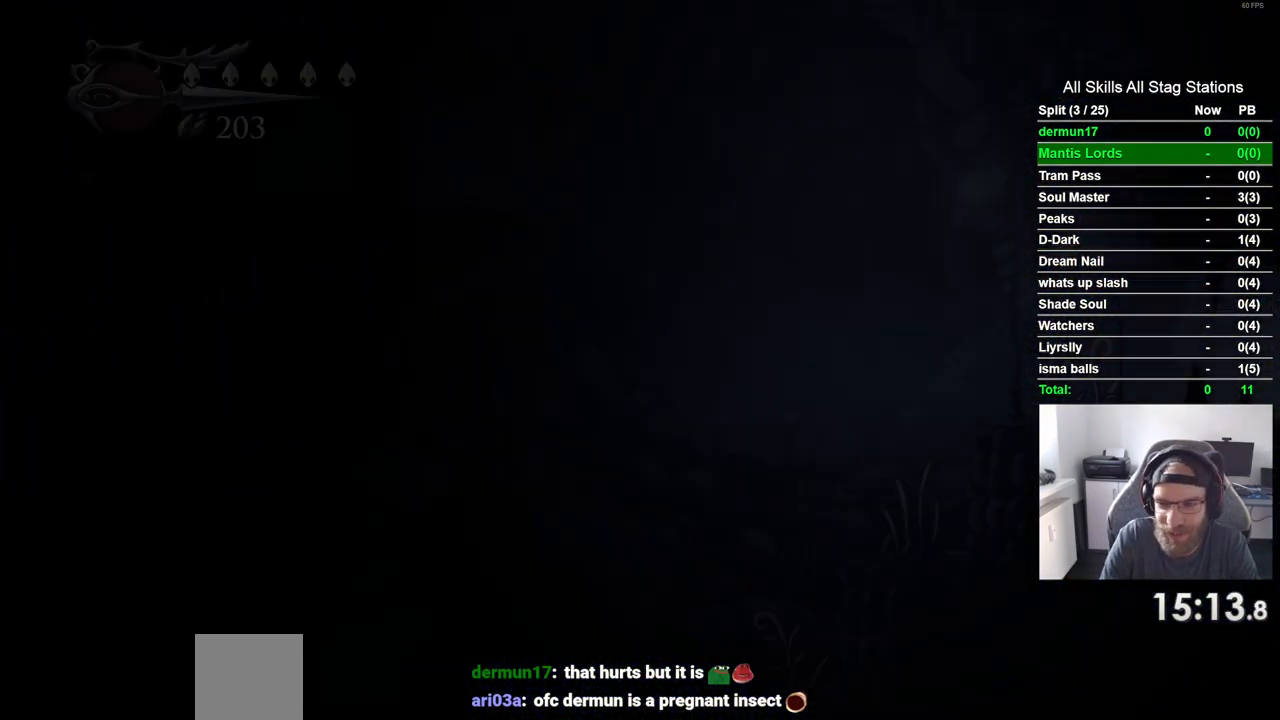
{"dt_ms": 500, "buttons": ["DPAD_LEFT"], "left_stick": "center", "right_stick": "center", "events": []}
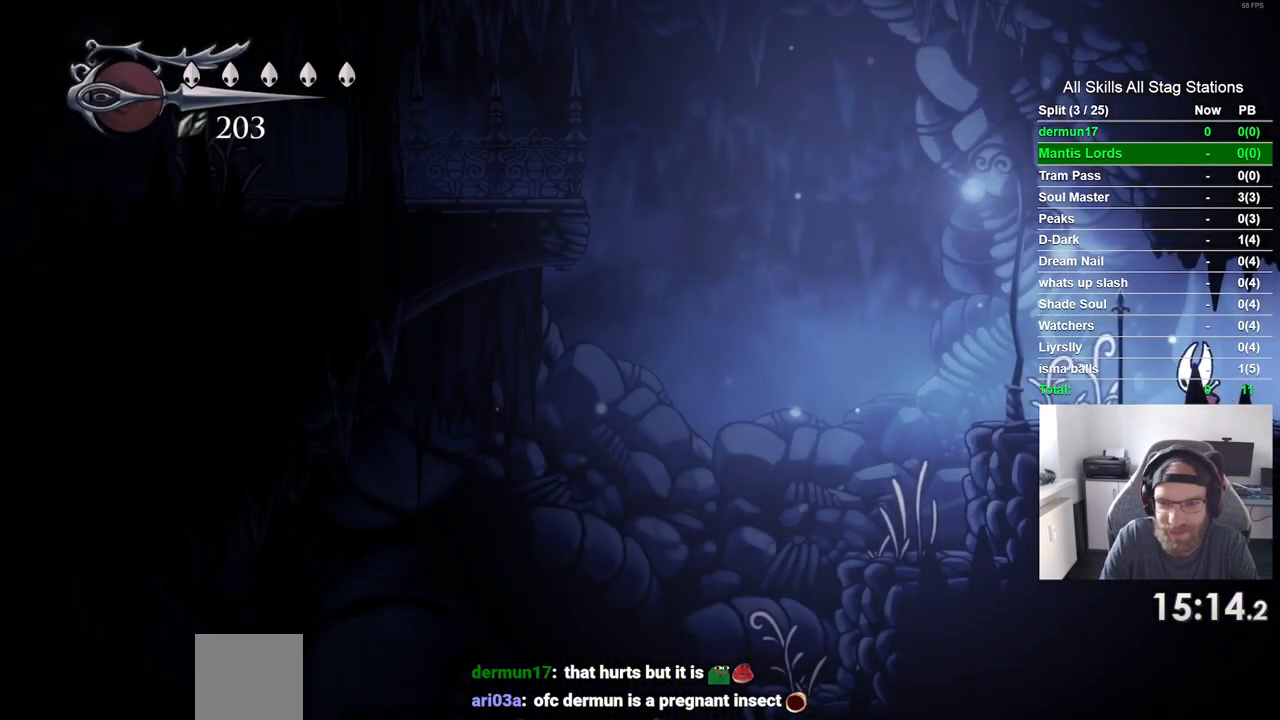
{"dt_ms": 500, "buttons": ["DPAD_LEFT"], "left_stick": "center", "right_stick": "center", "events": []}
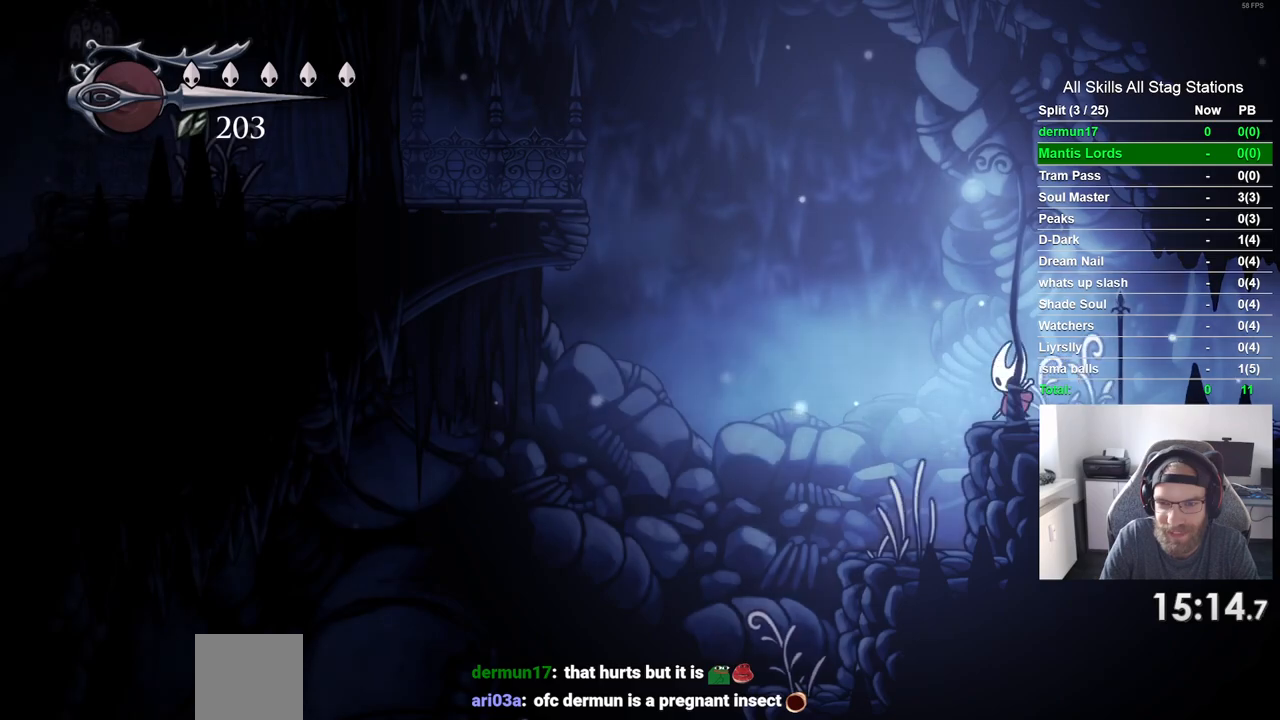
{"dt_ms": 500, "buttons": ["DPAD_LEFT"], "left_stick": "center", "right_stick": "center", "events": [[67, "CROSS", "down"], [500, "CROSS", "up"]]}
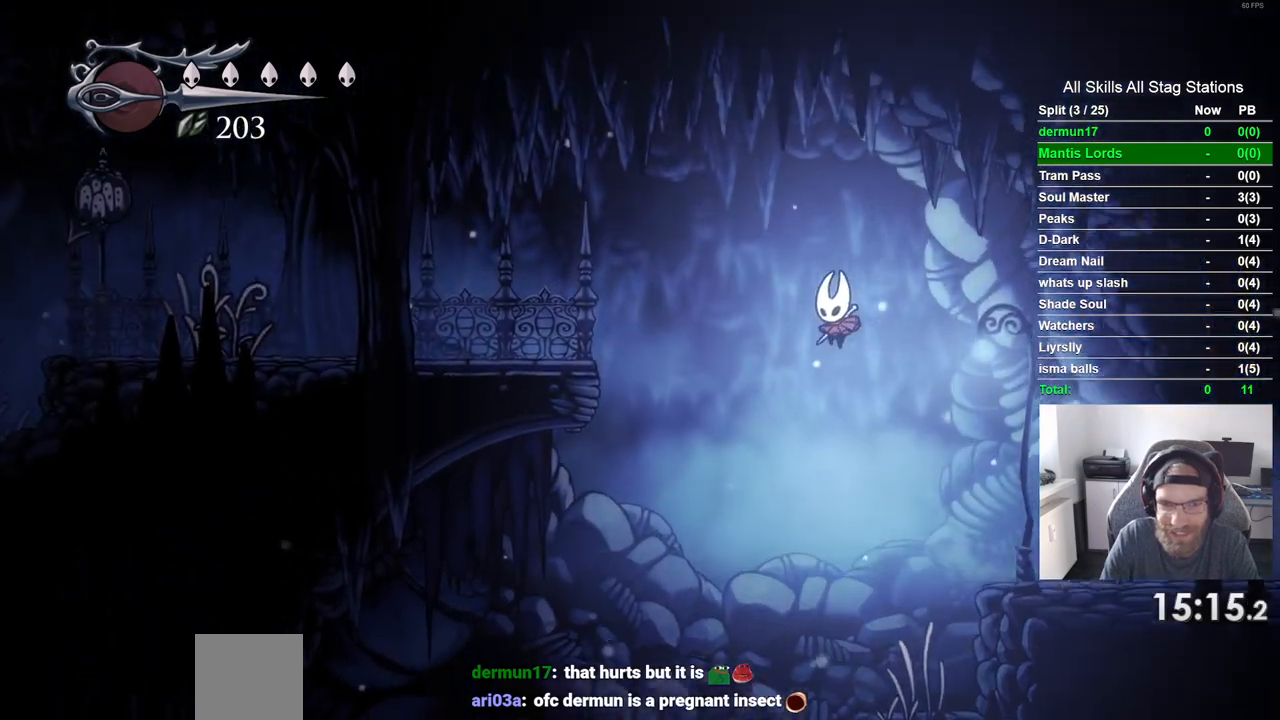
{"dt_ms": 500, "buttons": ["DPAD_LEFT"], "left_stick": "center", "right_stick": "center", "events": [[50, "R2", "down"], [250, "R2", "up"]]}
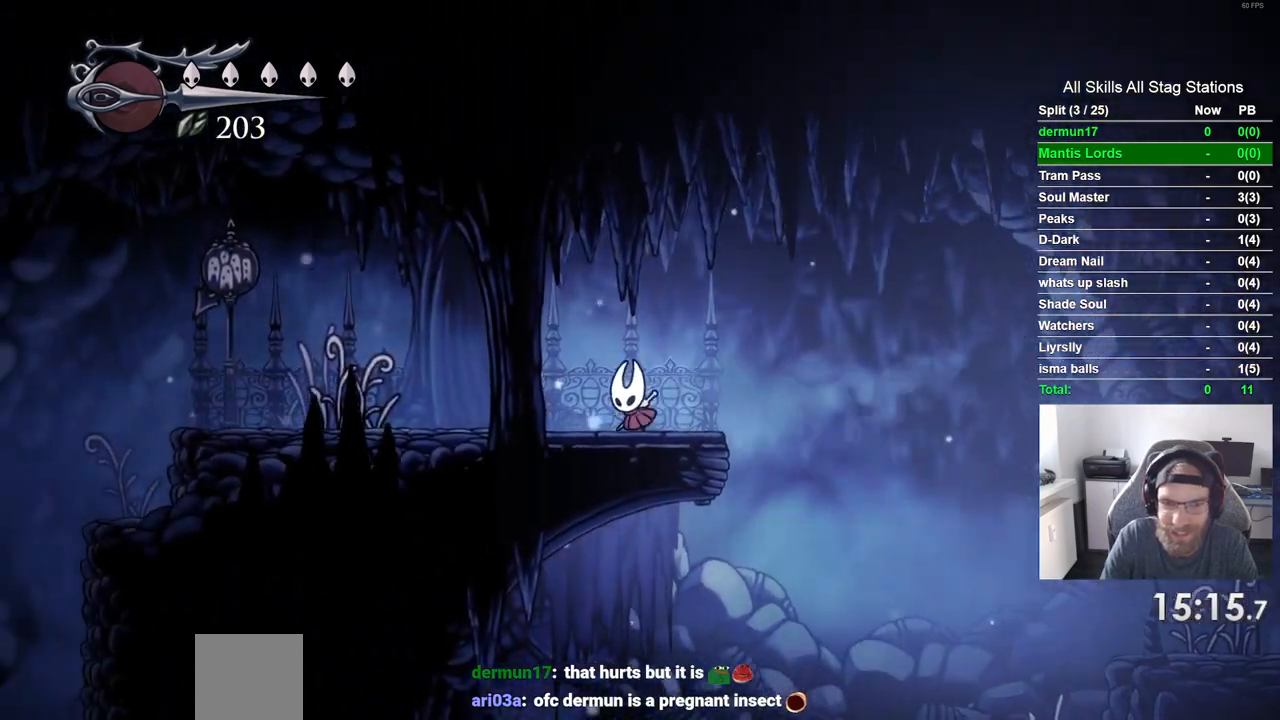
{"dt_ms": 500, "buttons": ["DPAD_LEFT"], "left_stick": "center", "right_stick": "center", "events": [[100, "R2", "down"], [317, "R2", "up"]]}